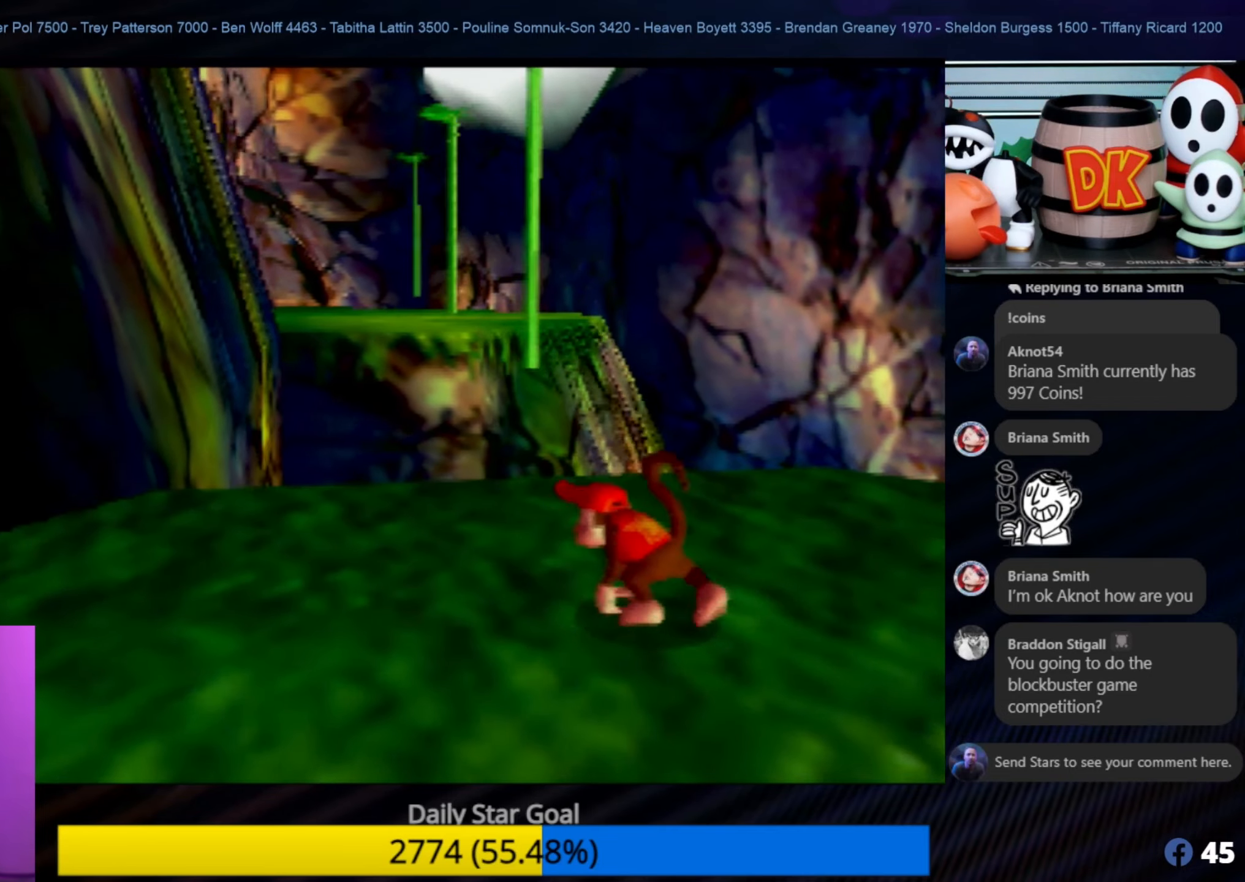
Gameplay with a controller (Nintendo layout); each line is a JSON object with the inputs held at the frame after it. "events" lists button and stick changes between this image and that frame as [ms after this image, input, new state], when the widget could be followed in between. Not read: L1 L3 R3.
{"buttons": [], "left_stick": "center", "events": [[100, "C_RIGHT", "up"]]}
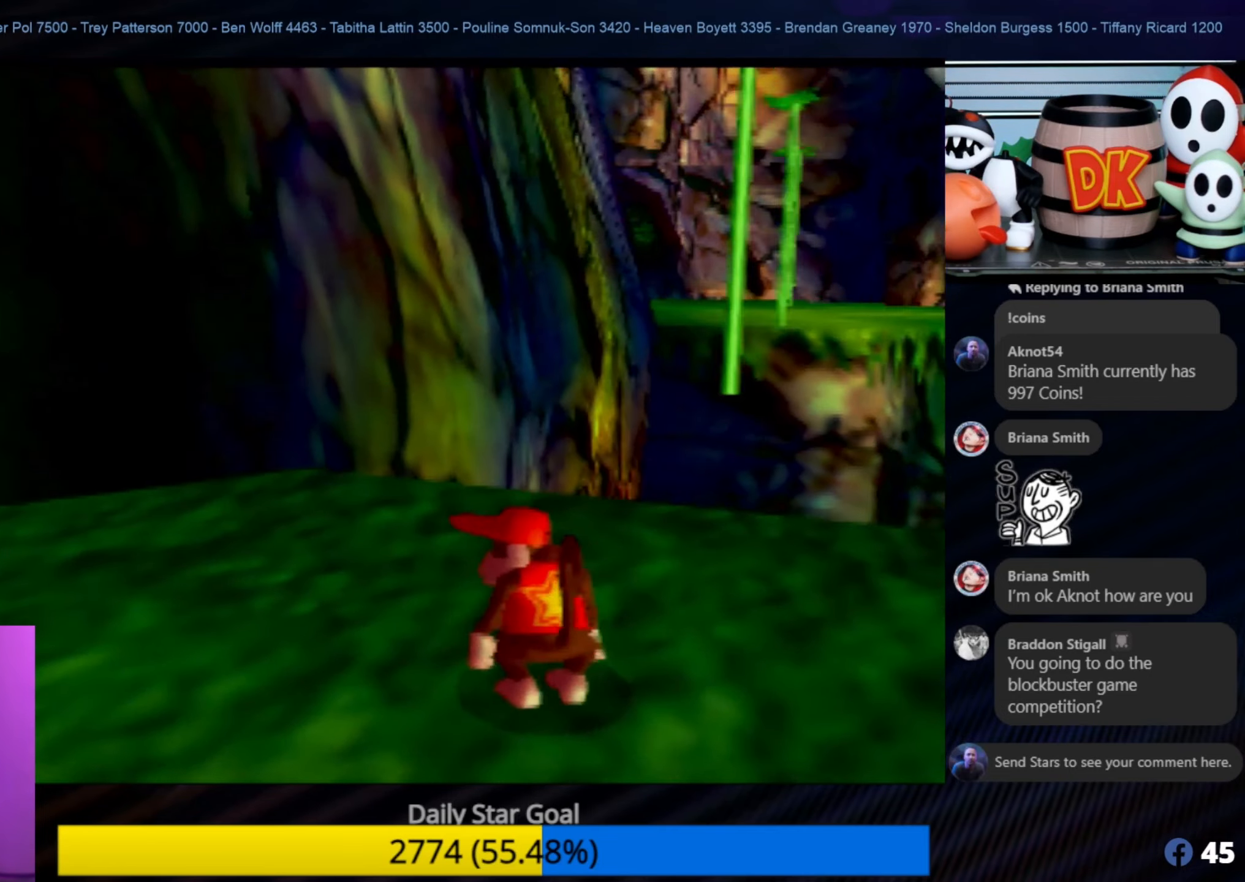
{"buttons": [], "left_stick": "center", "events": [[150, "left_stick", "up-right"], [300, "left_stick", "center"]]}
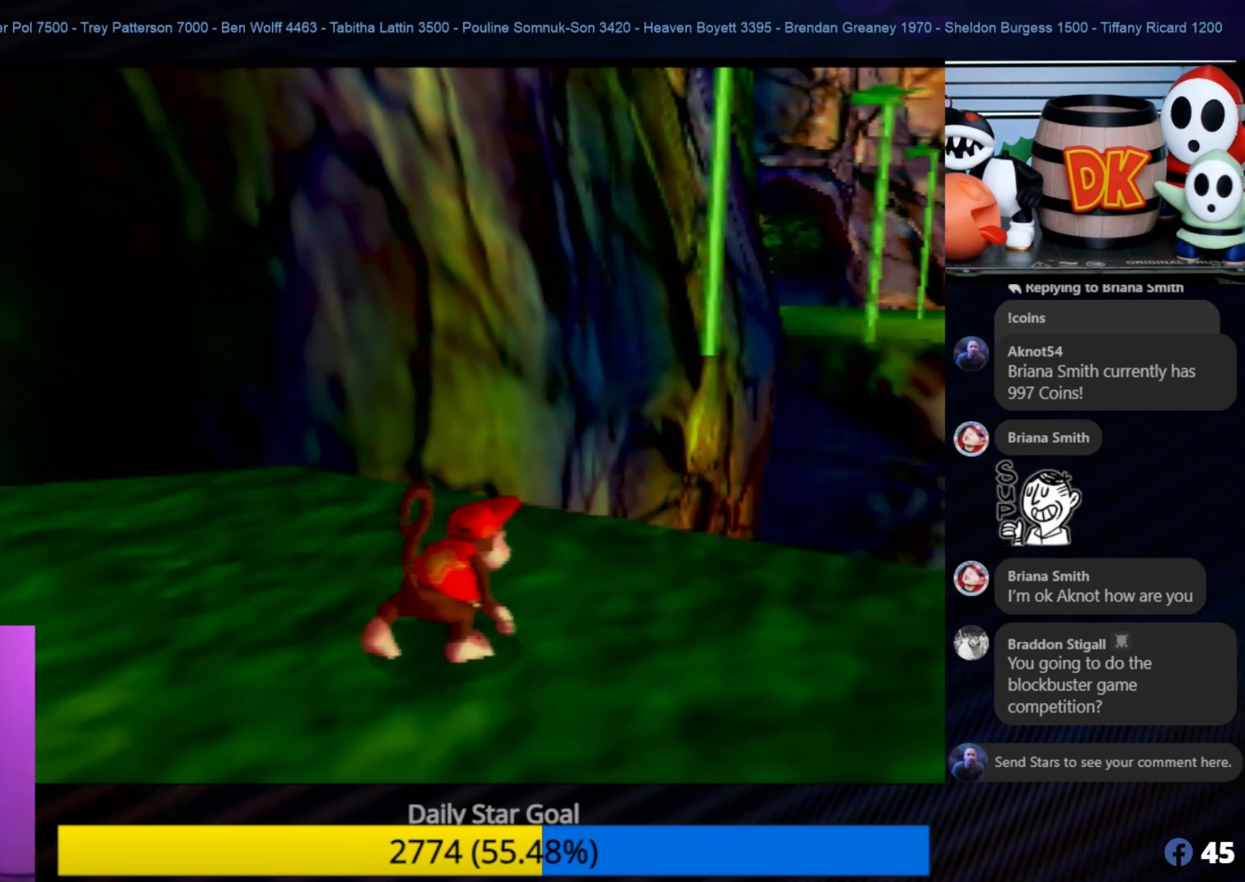
{"buttons": ["A"], "left_stick": "up-right", "events": [[183, "left_stick", "up"], [250, "left_stick", "up-right"], [450, "A", "down"]]}
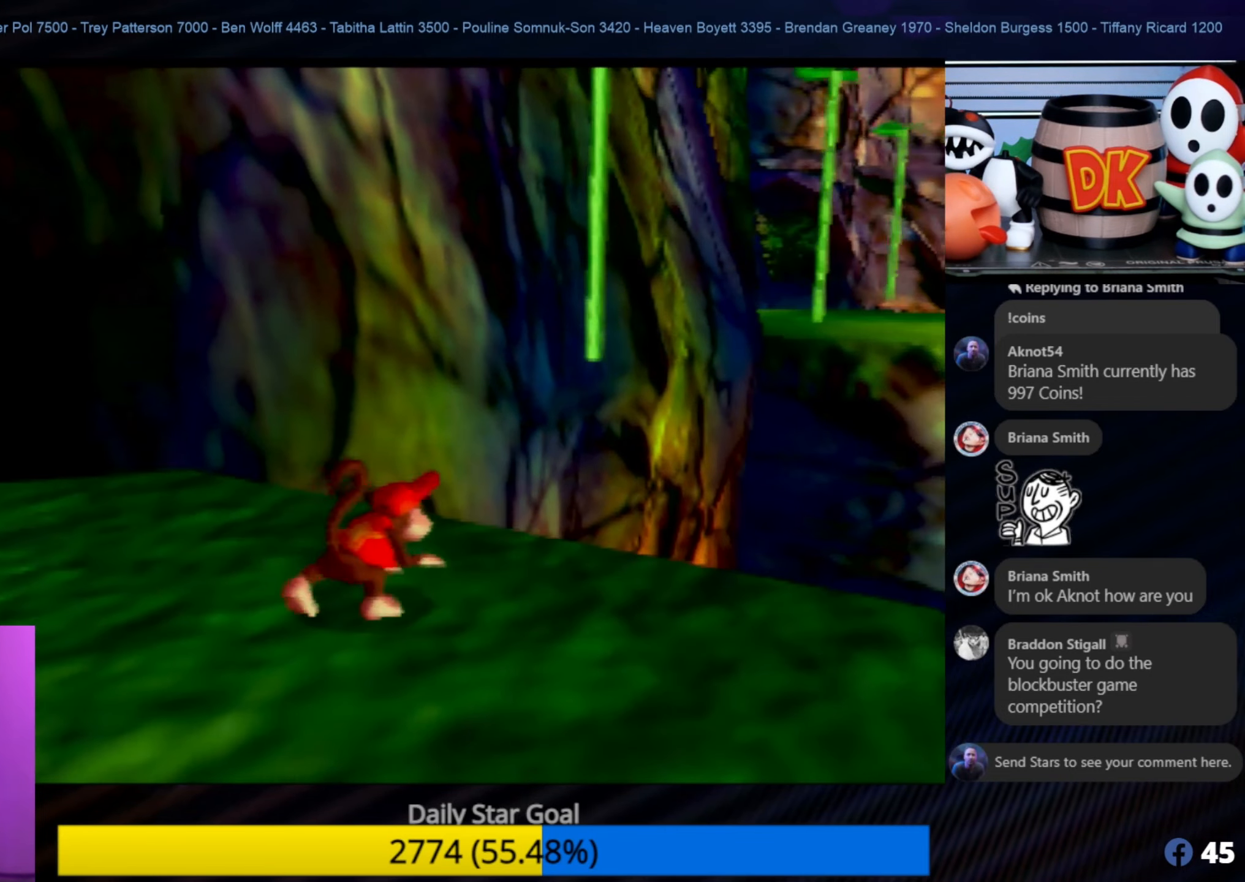
{"buttons": [], "left_stick": "up-right", "events": [[483, "A", "up"]]}
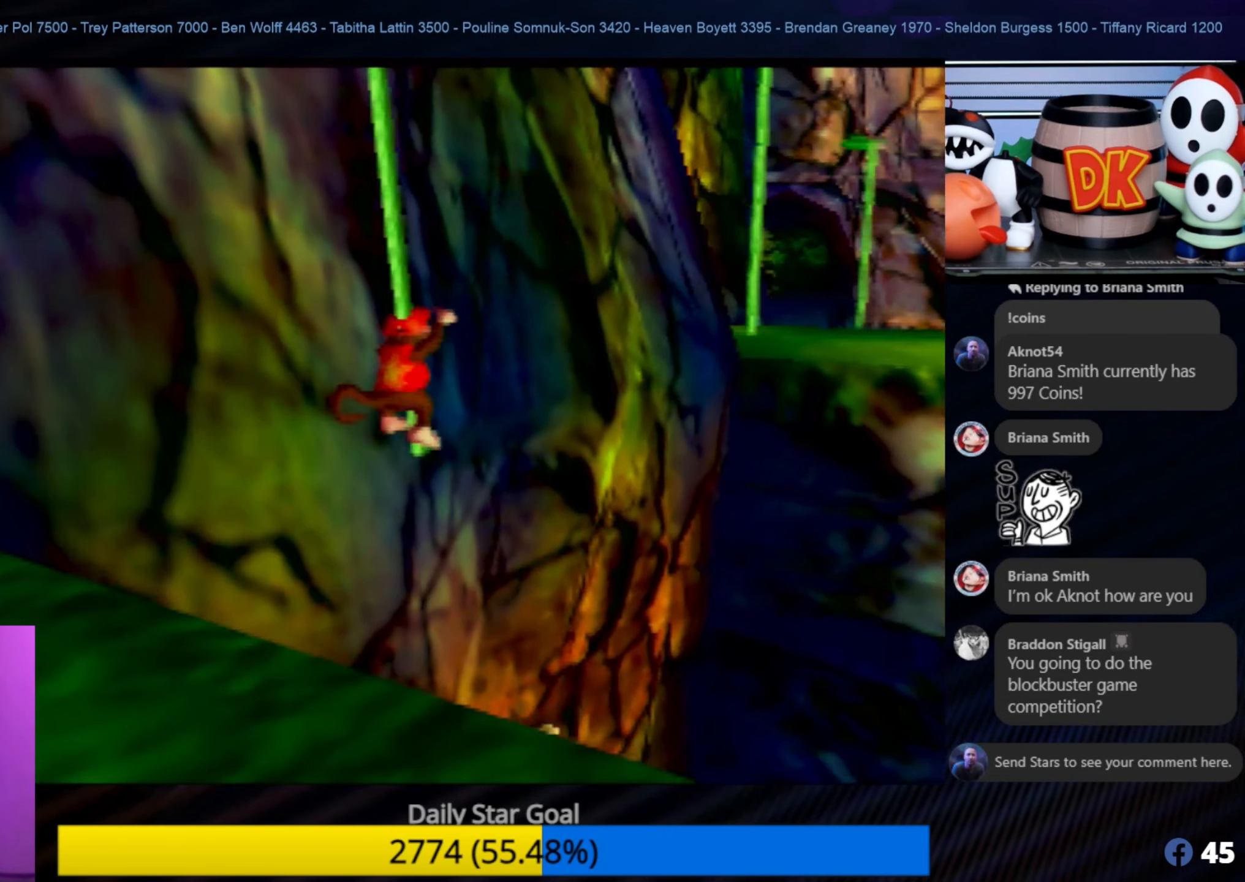
{"buttons": ["A"], "left_stick": "up-right", "events": [[183, "A", "down"]]}
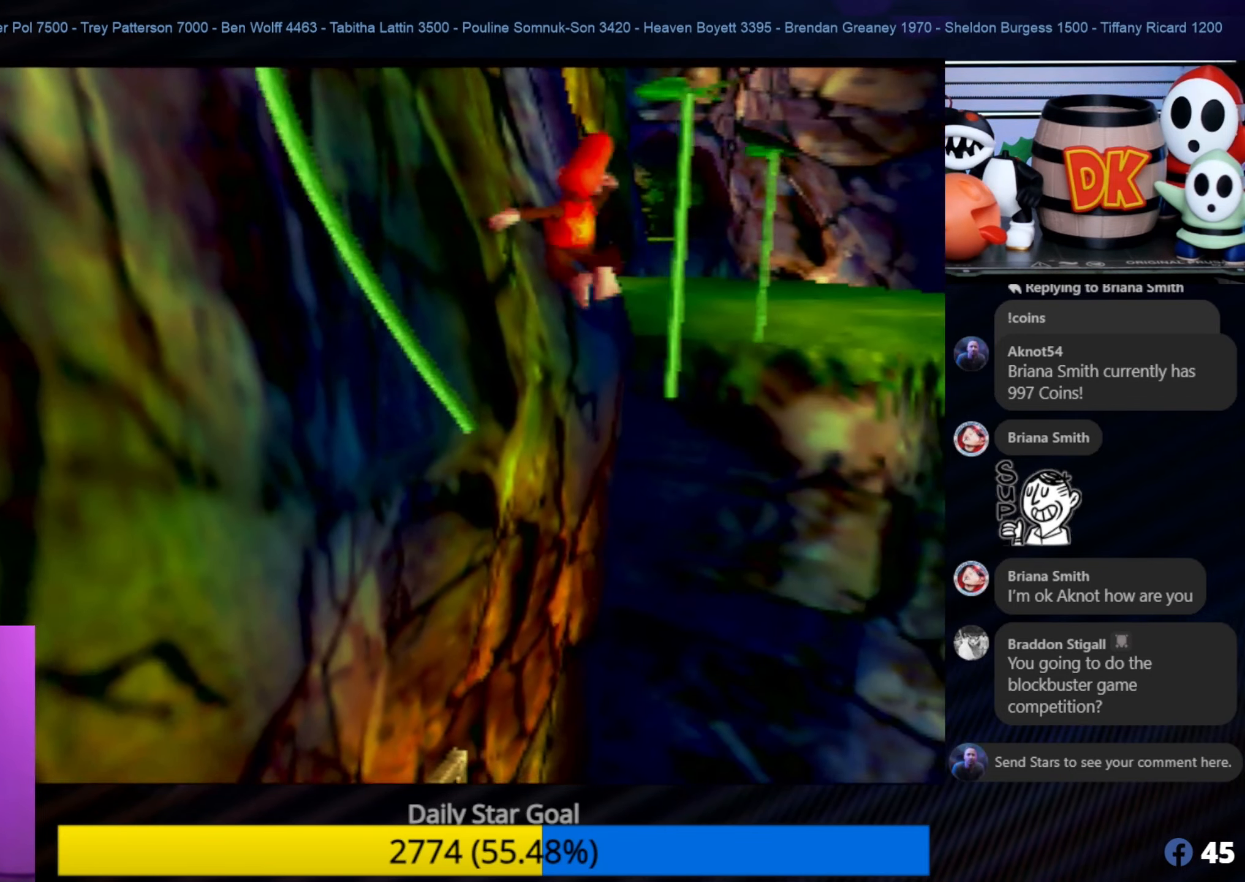
{"buttons": ["A"], "left_stick": "up", "events": [[316, "left_stick", "up"]]}
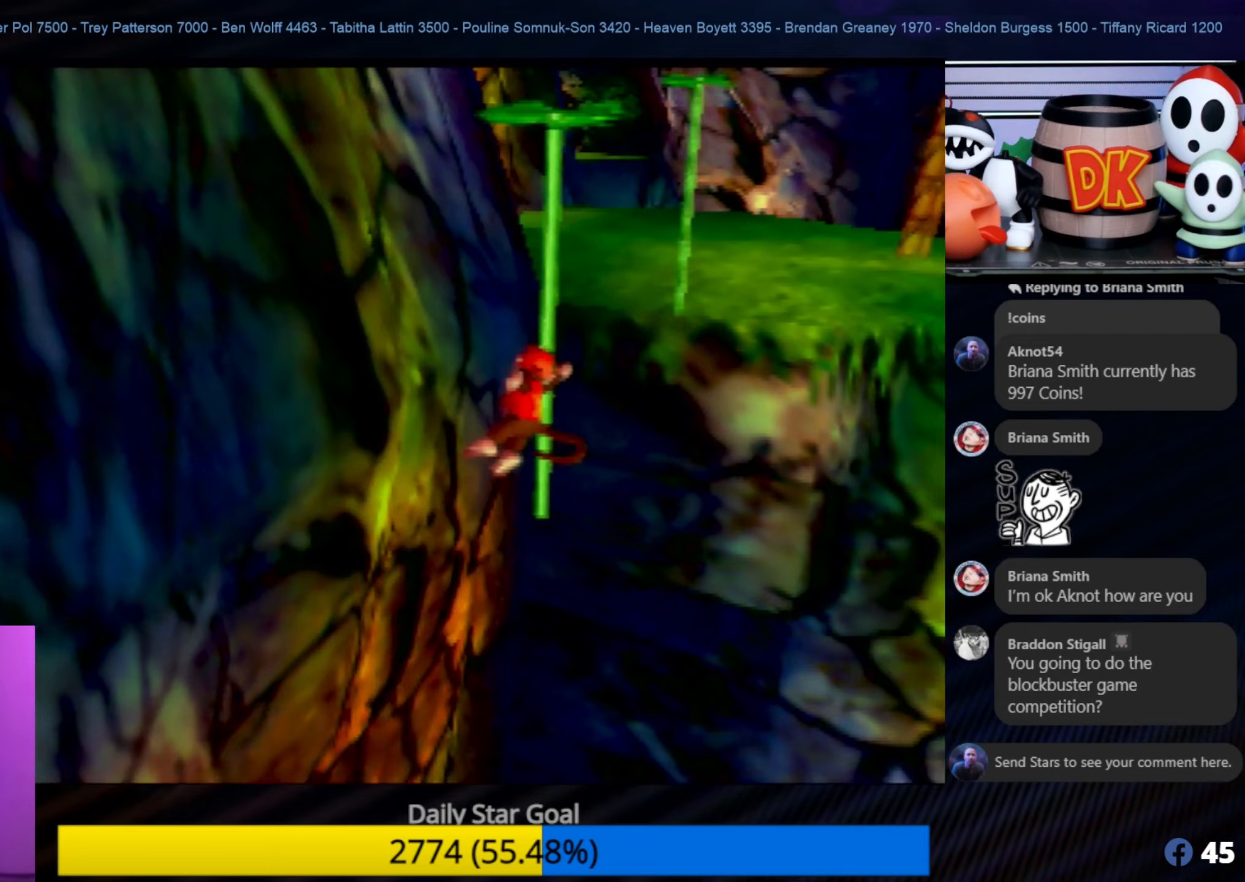
{"buttons": ["A"], "left_stick": "up", "events": [[150, "A", "up"], [383, "A", "down"]]}
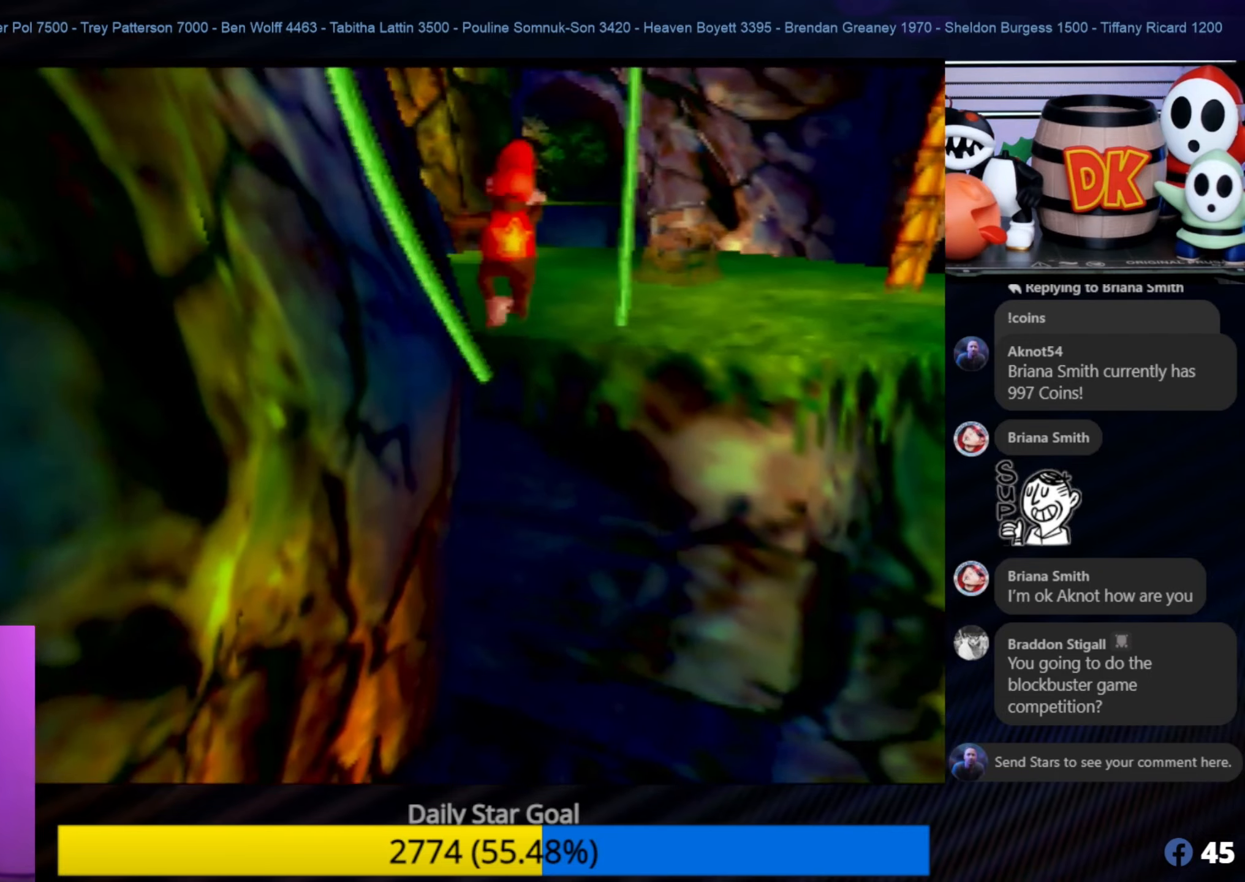
{"buttons": ["A"], "left_stick": "up", "events": []}
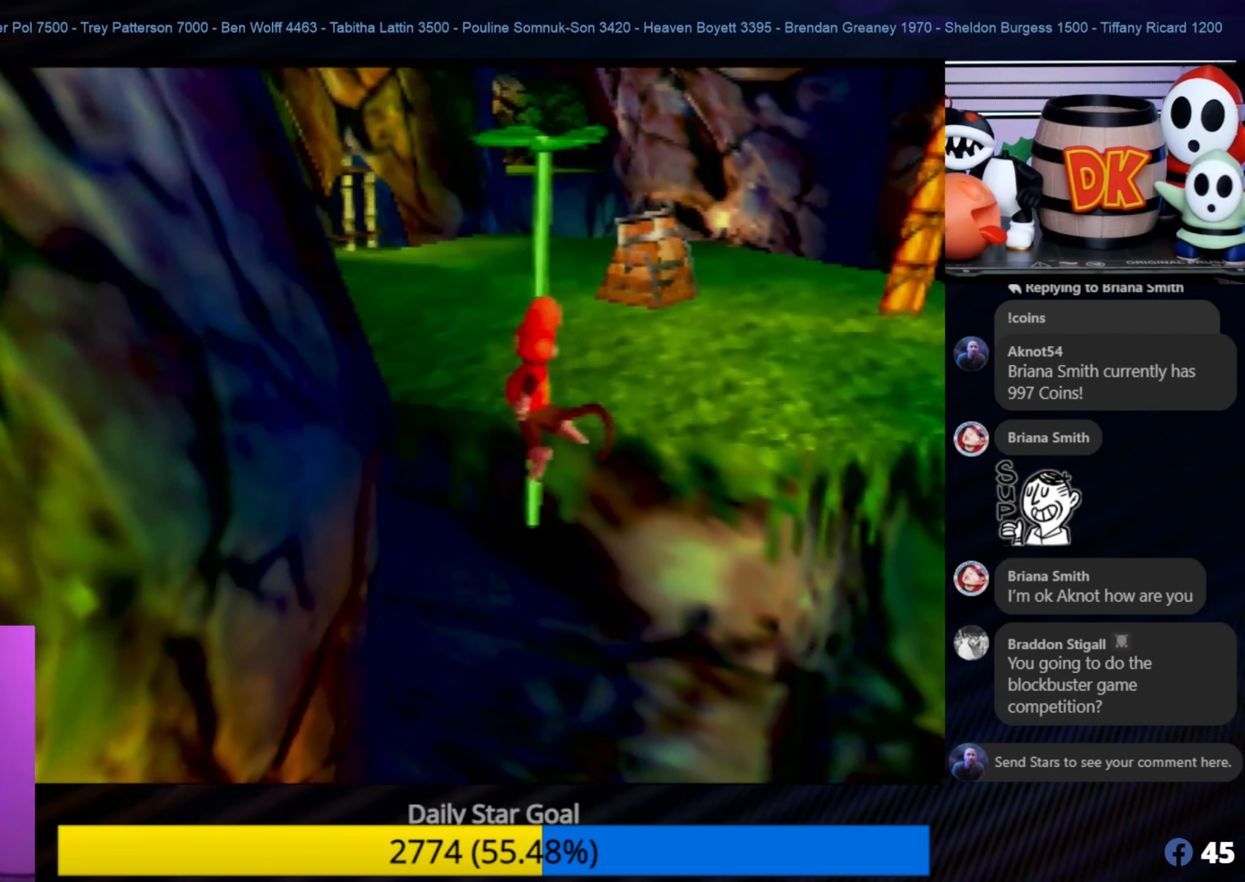
{"buttons": ["A"], "left_stick": "up", "events": [[250, "A", "up"], [400, "A", "down"]]}
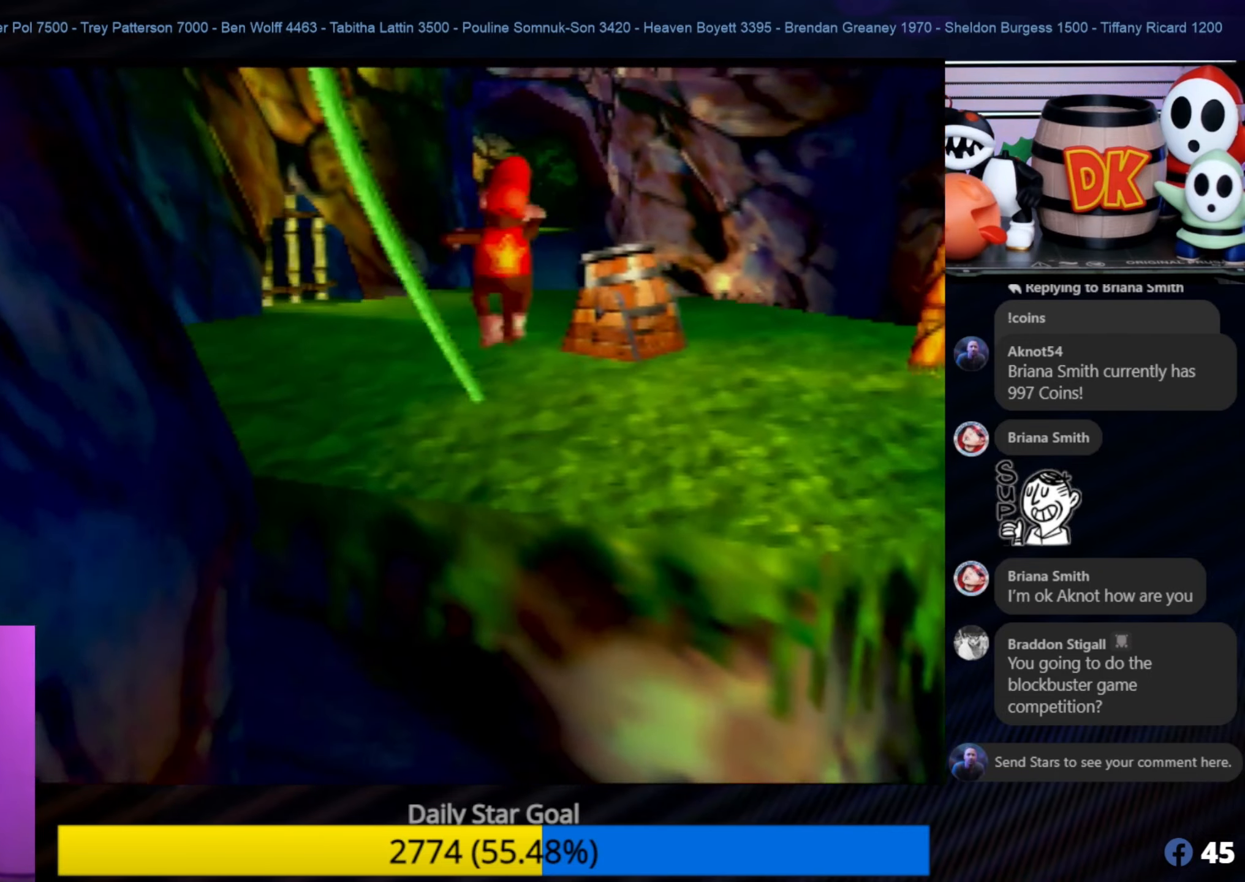
{"buttons": ["A"], "left_stick": "up", "events": []}
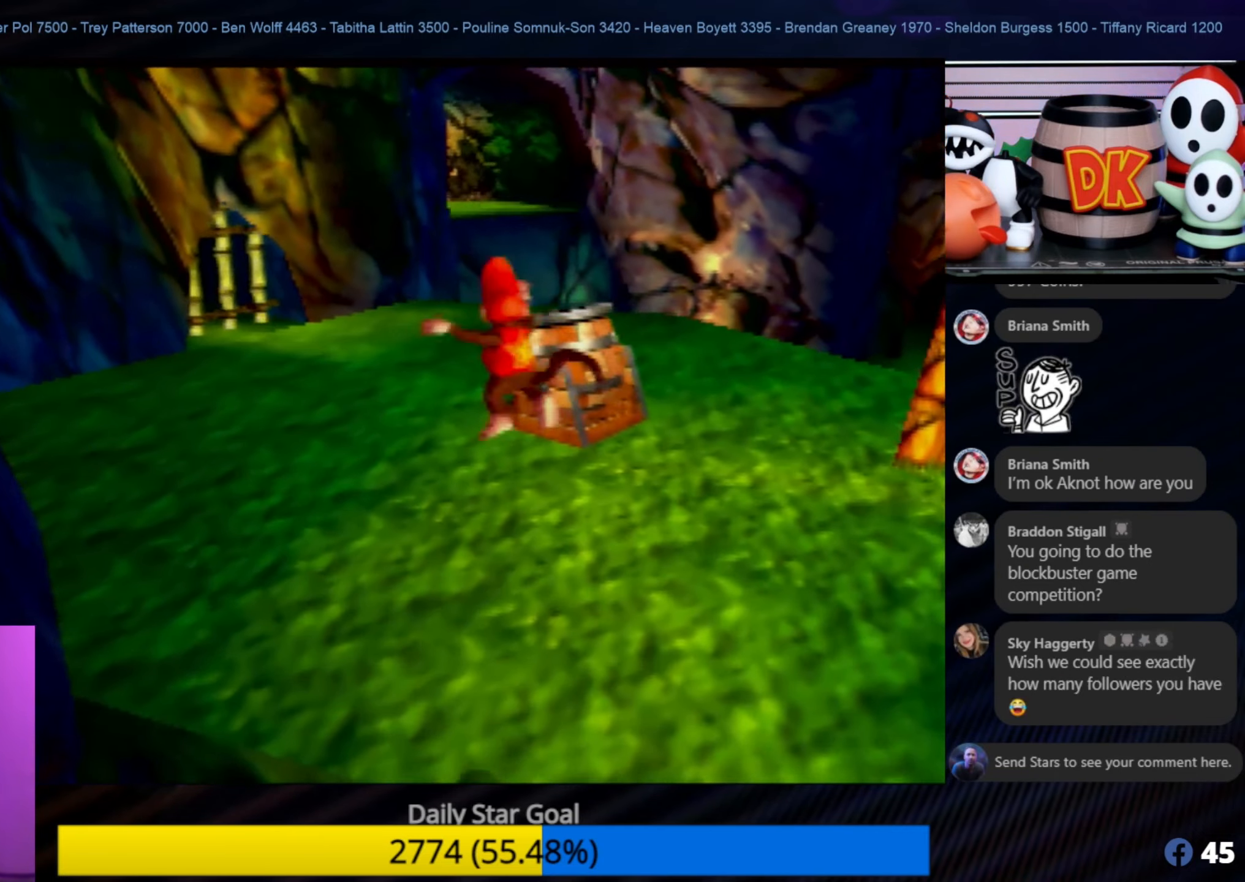
{"buttons": [], "left_stick": "up-right", "events": [[133, "A", "up"], [133, "C_LEFT", "down"], [150, "A", "down"], [150, "C_LEFT", "up"], [233, "A", "up"], [267, "left_stick", "up-right"]]}
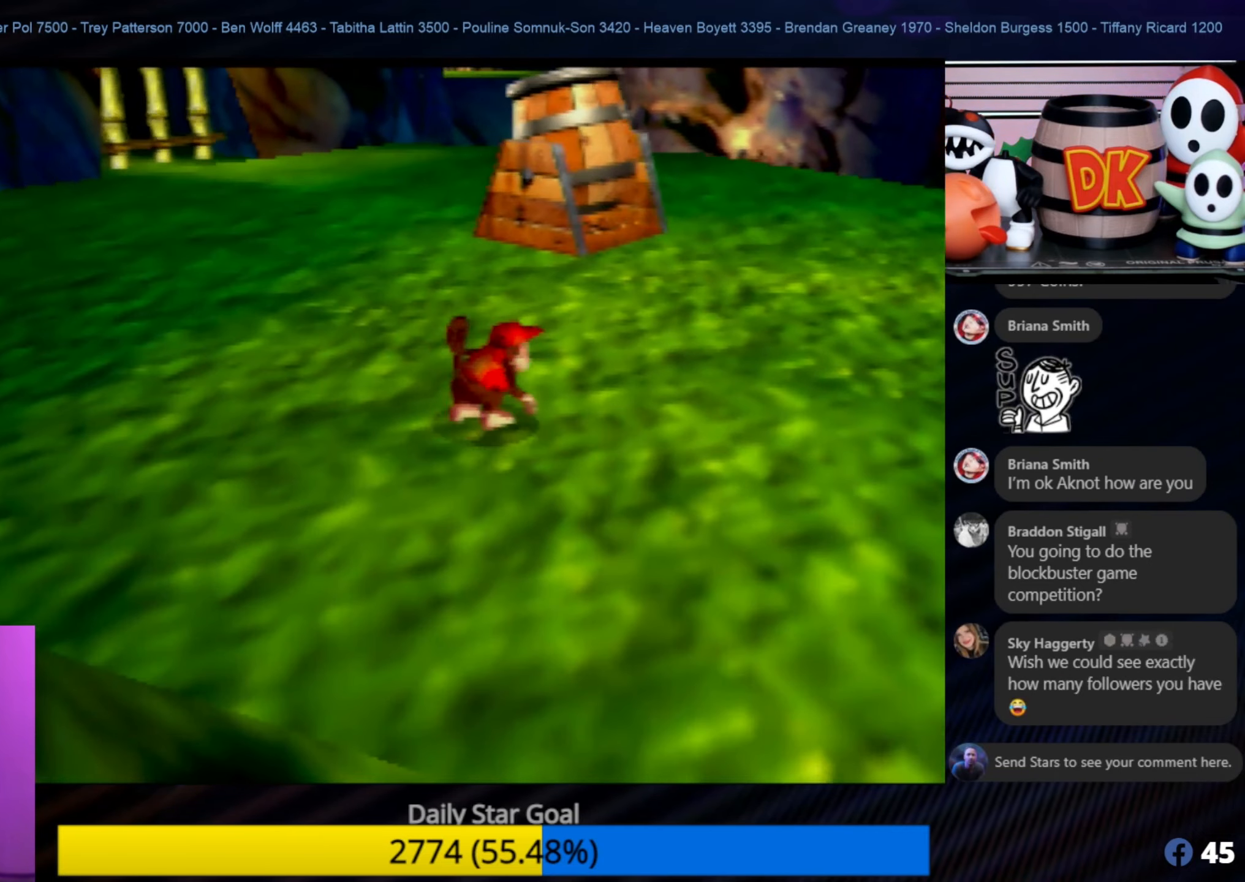
{"buttons": [], "left_stick": "up-right", "events": []}
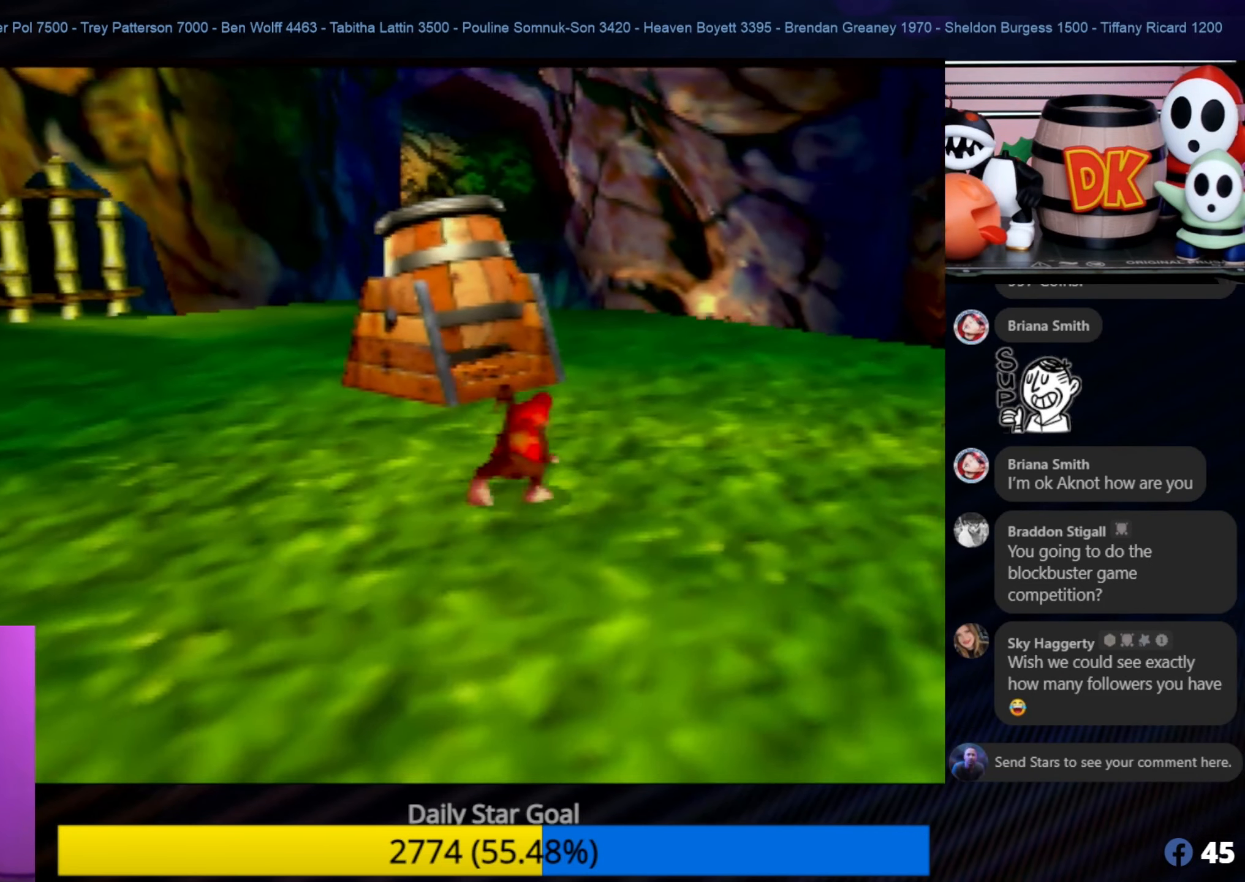
{"buttons": [], "left_stick": "up-left", "events": [[17, "left_stick", "up"], [200, "A", "down"], [317, "A", "up"], [450, "left_stick", "up-left"]]}
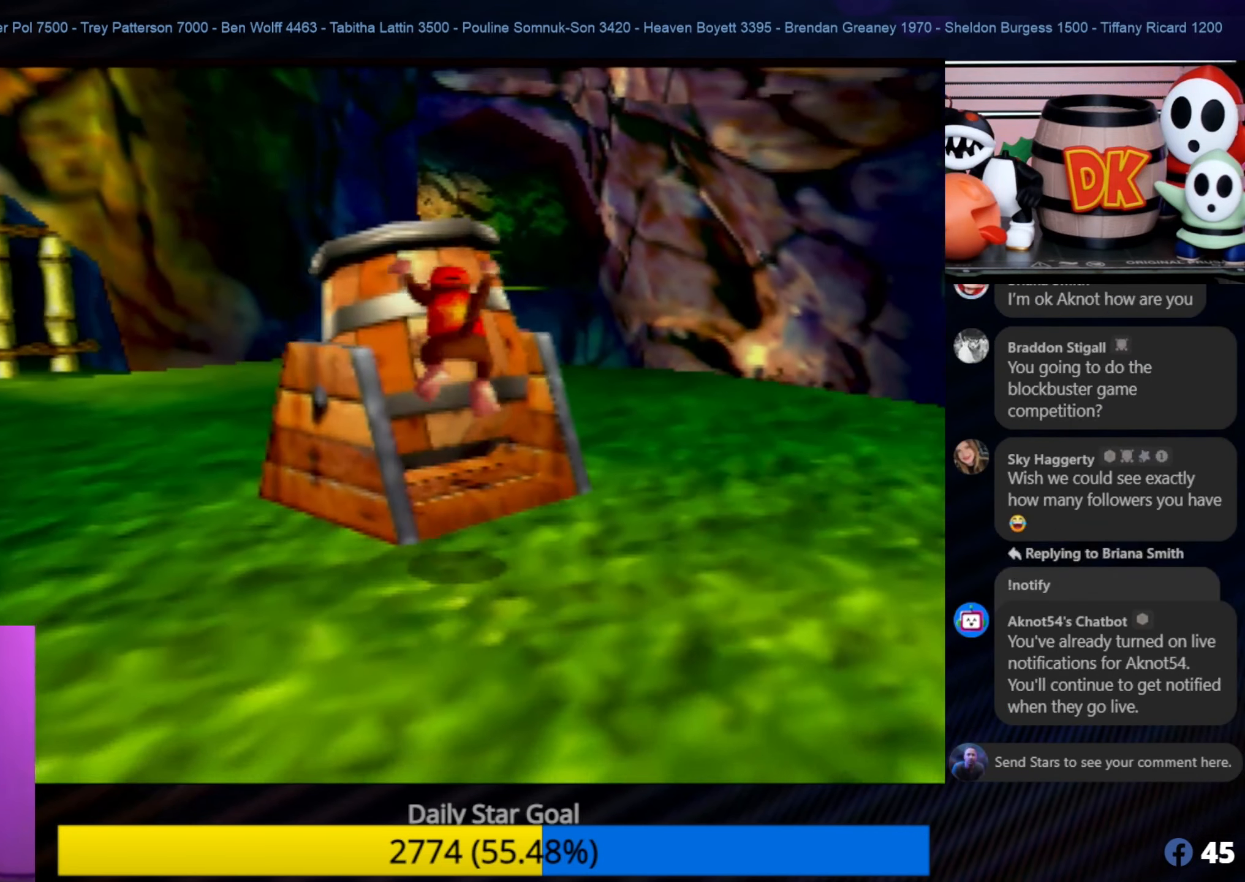
{"buttons": [], "left_stick": "center", "events": [[267, "left_stick", "center"]]}
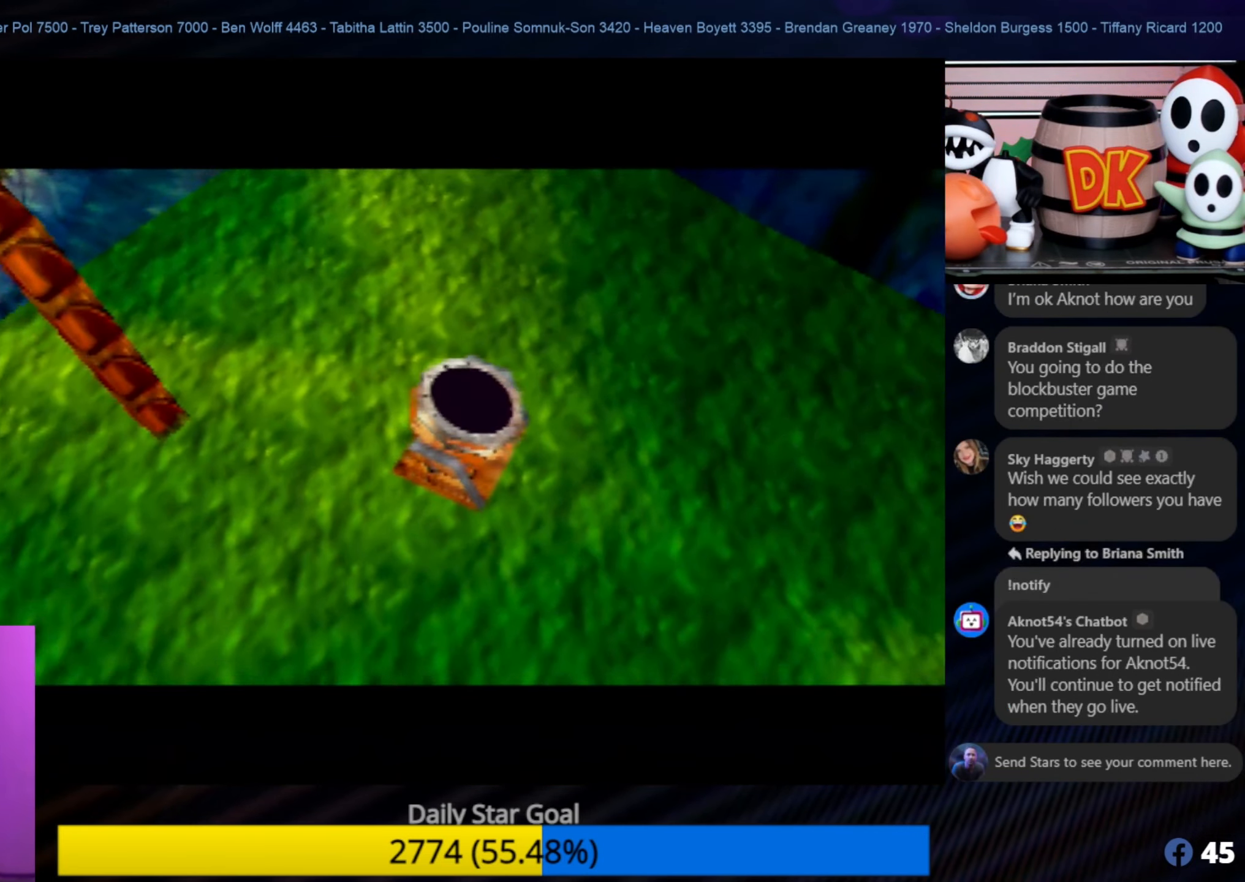
{"buttons": [], "left_stick": "center", "events": []}
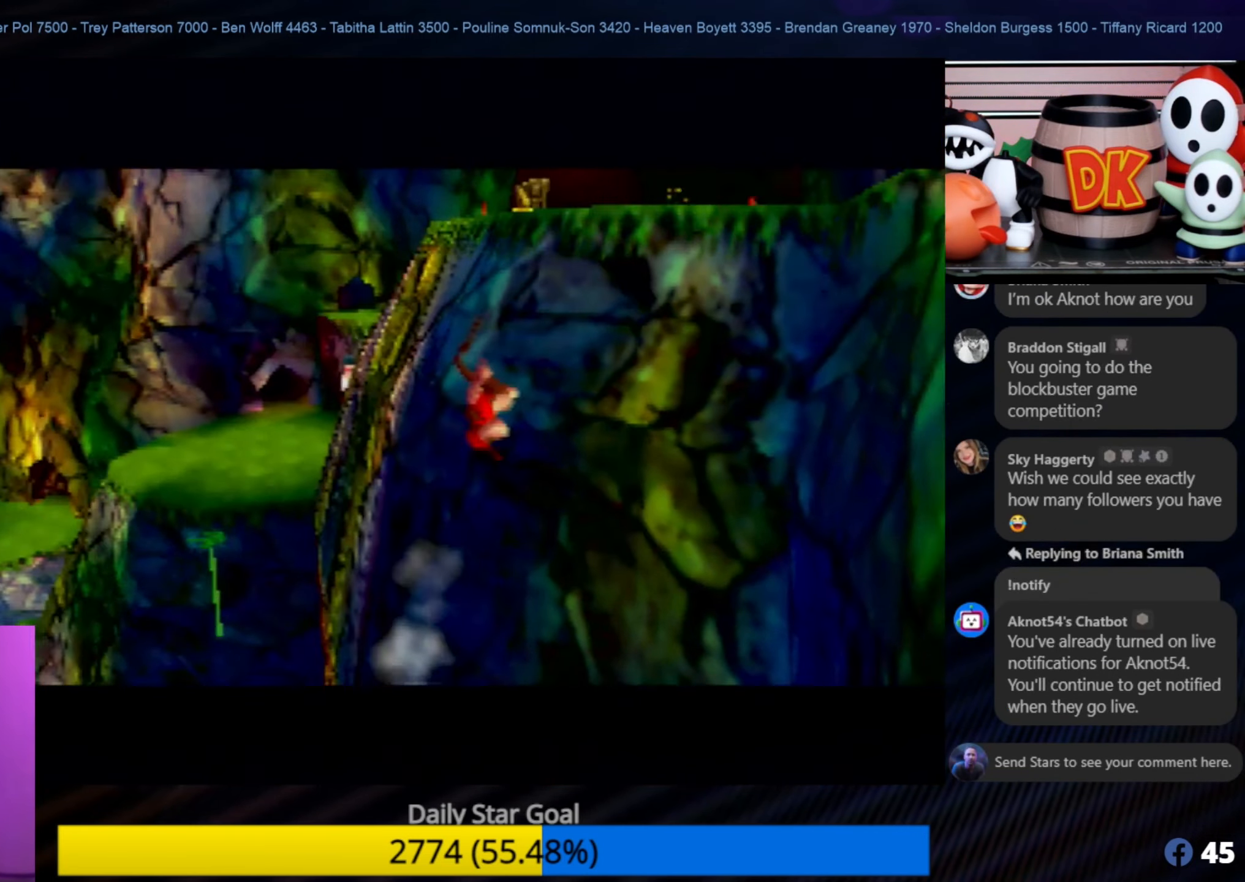
{"buttons": [], "left_stick": "center", "events": []}
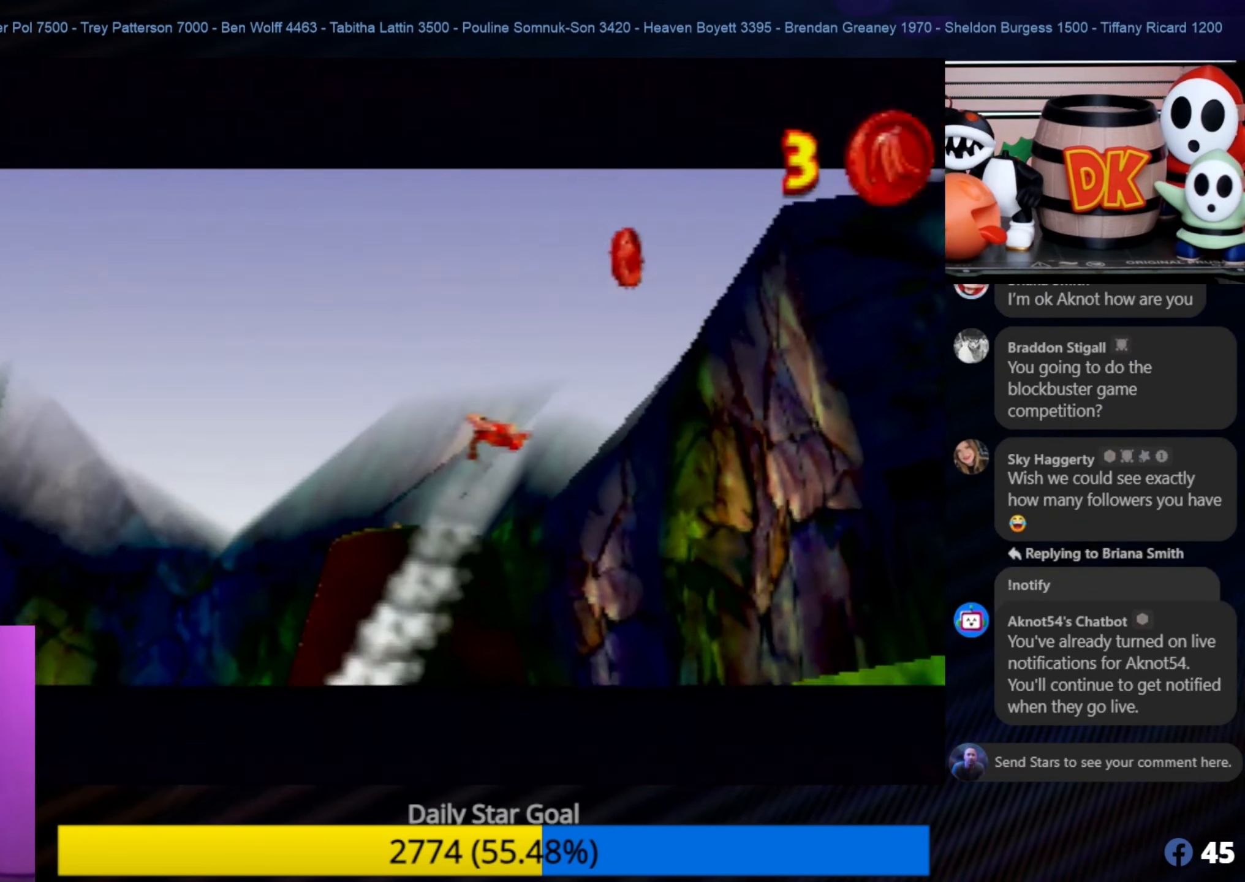
{"buttons": [], "left_stick": "center", "events": []}
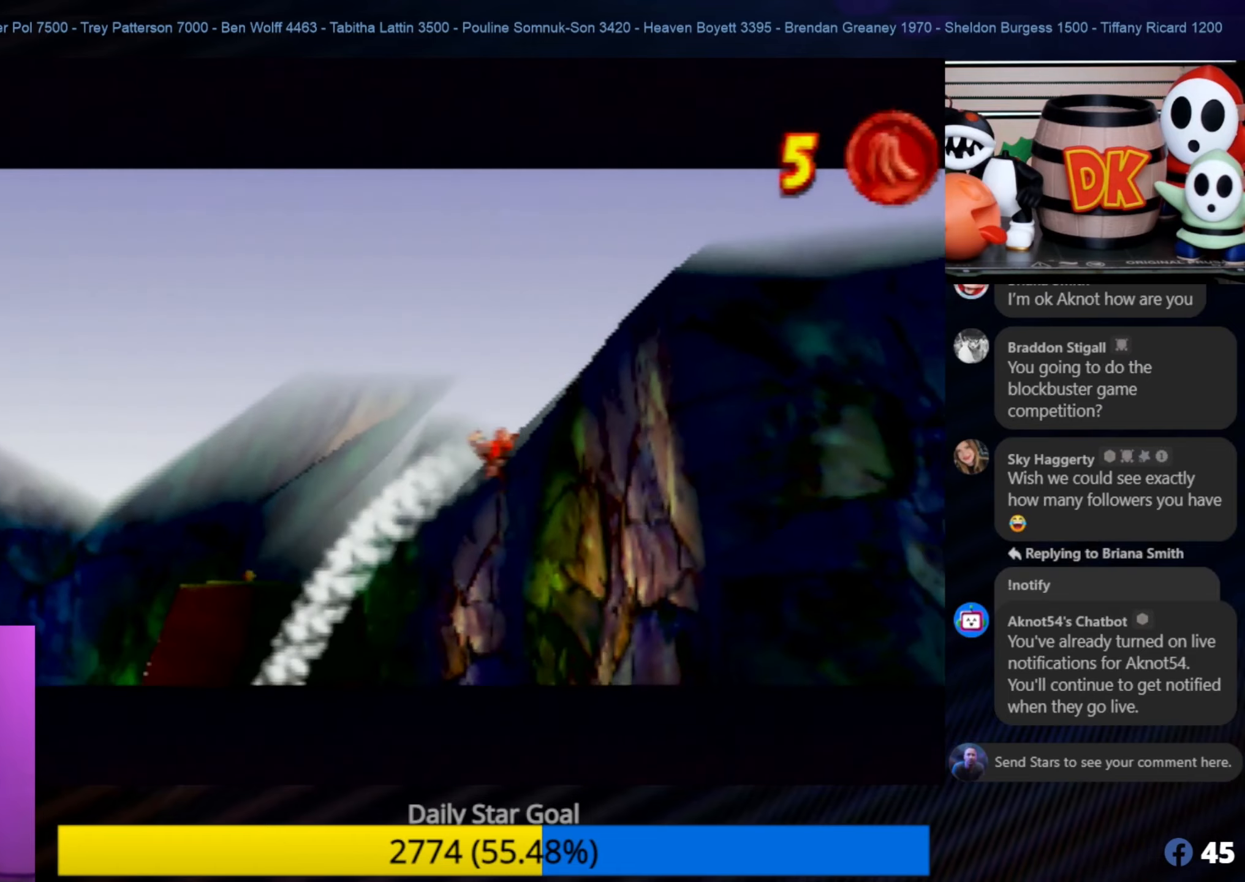
{"buttons": [], "left_stick": "center", "events": []}
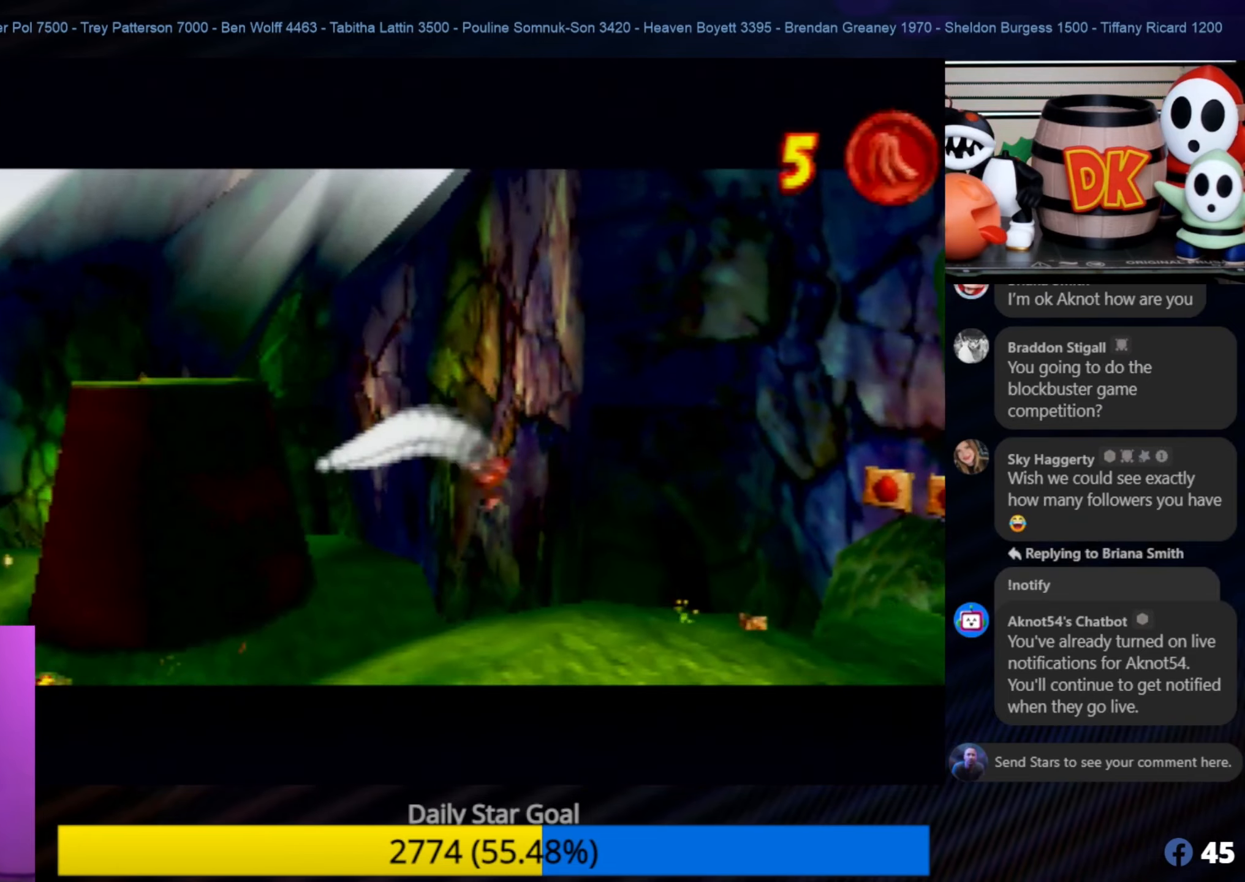
{"buttons": [], "left_stick": "center", "events": []}
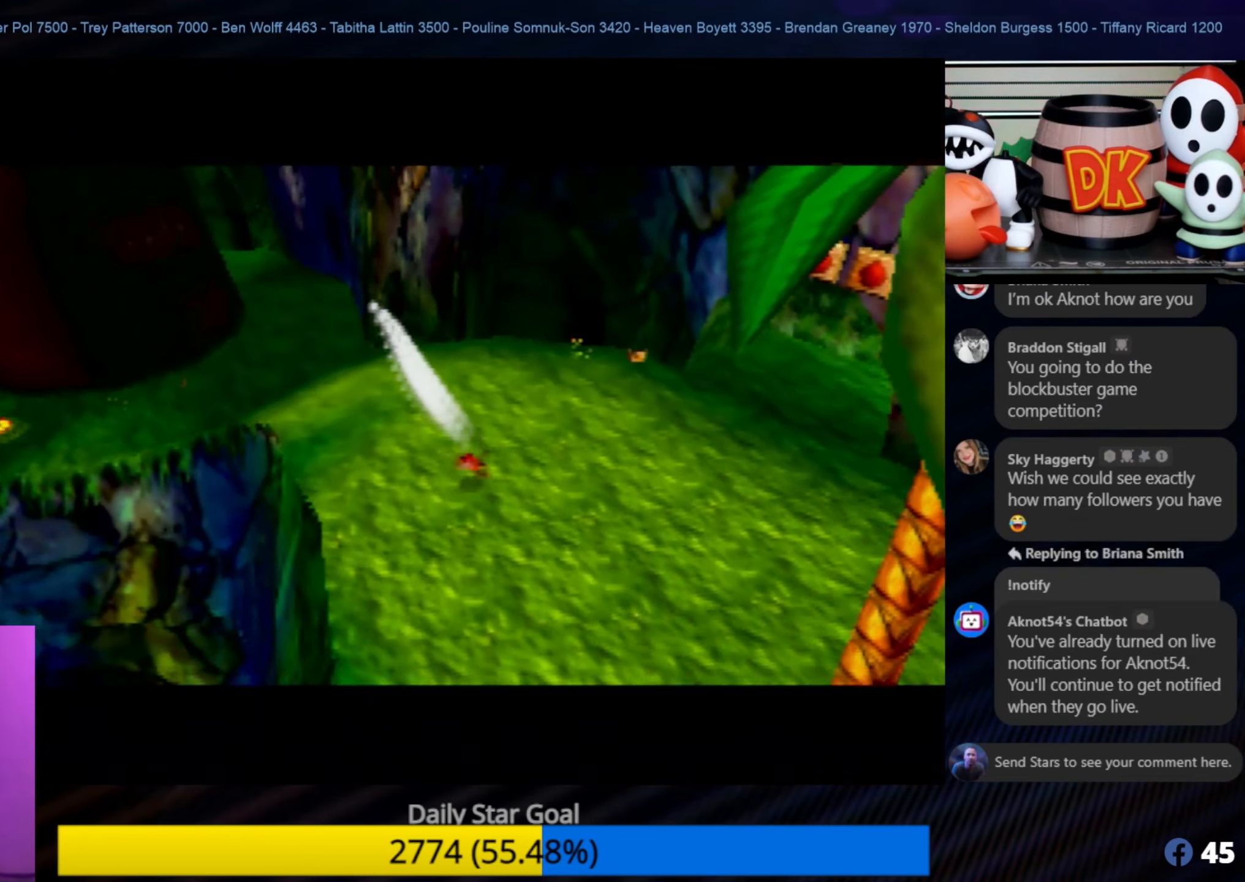
{"buttons": [], "left_stick": "up-right", "events": [[317, "left_stick", "up"], [384, "left_stick", "up-right"]]}
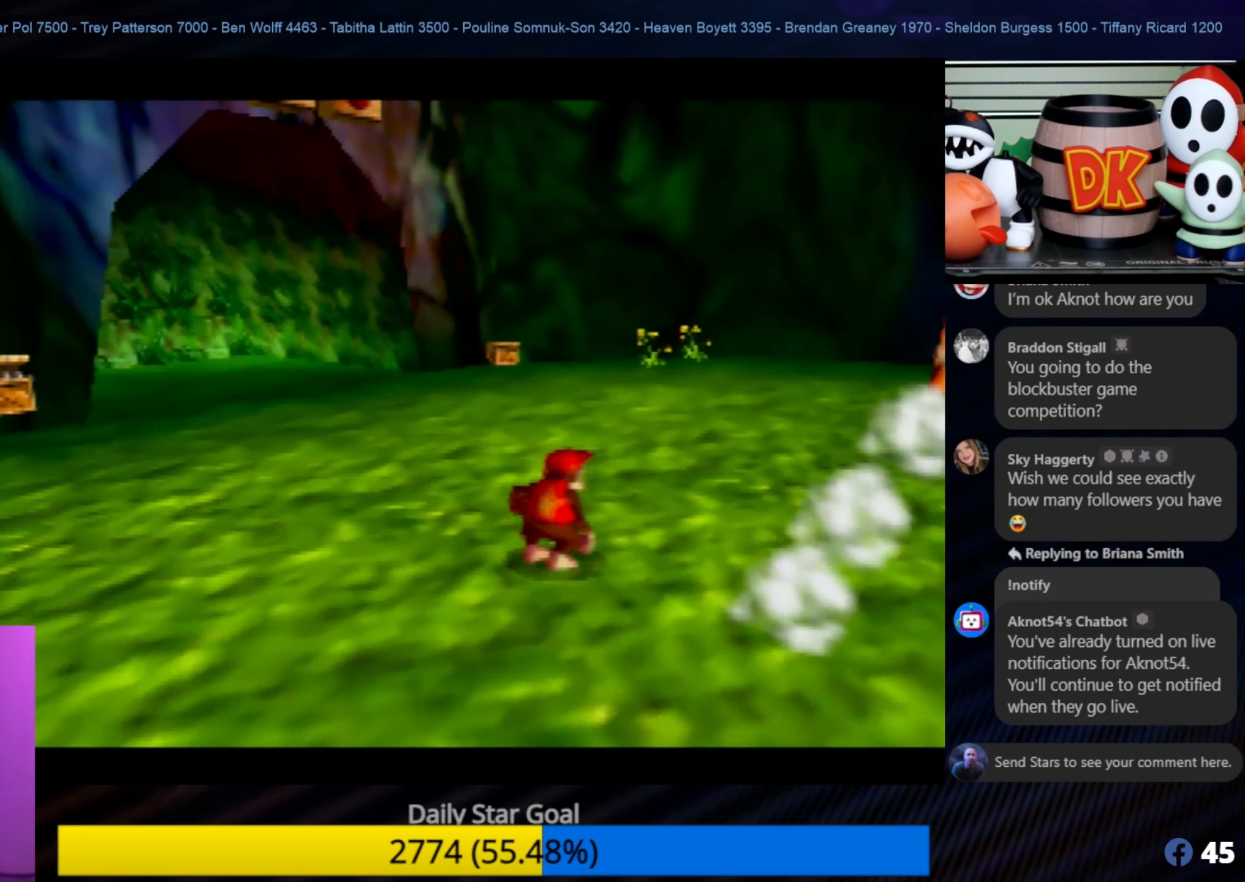
{"buttons": [], "left_stick": "left", "events": [[67, "C_LEFT", "down"], [100, "C_LEFT", "up"], [100, "left_stick", "up"], [234, "left_stick", "left"]]}
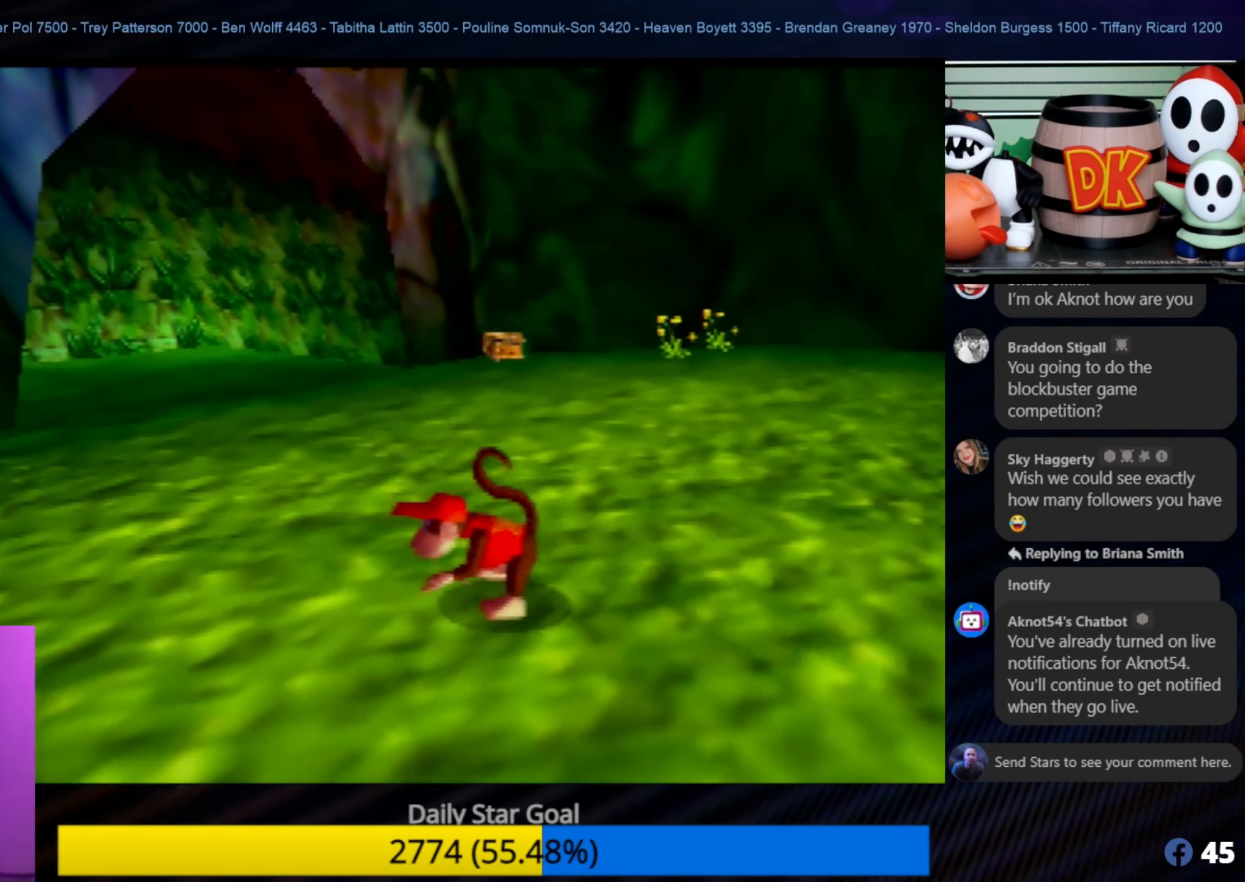
{"buttons": [], "left_stick": "up-left", "events": [[284, "C_RIGHT", "down"], [484, "C_RIGHT", "up"], [484, "left_stick", "up-left"]]}
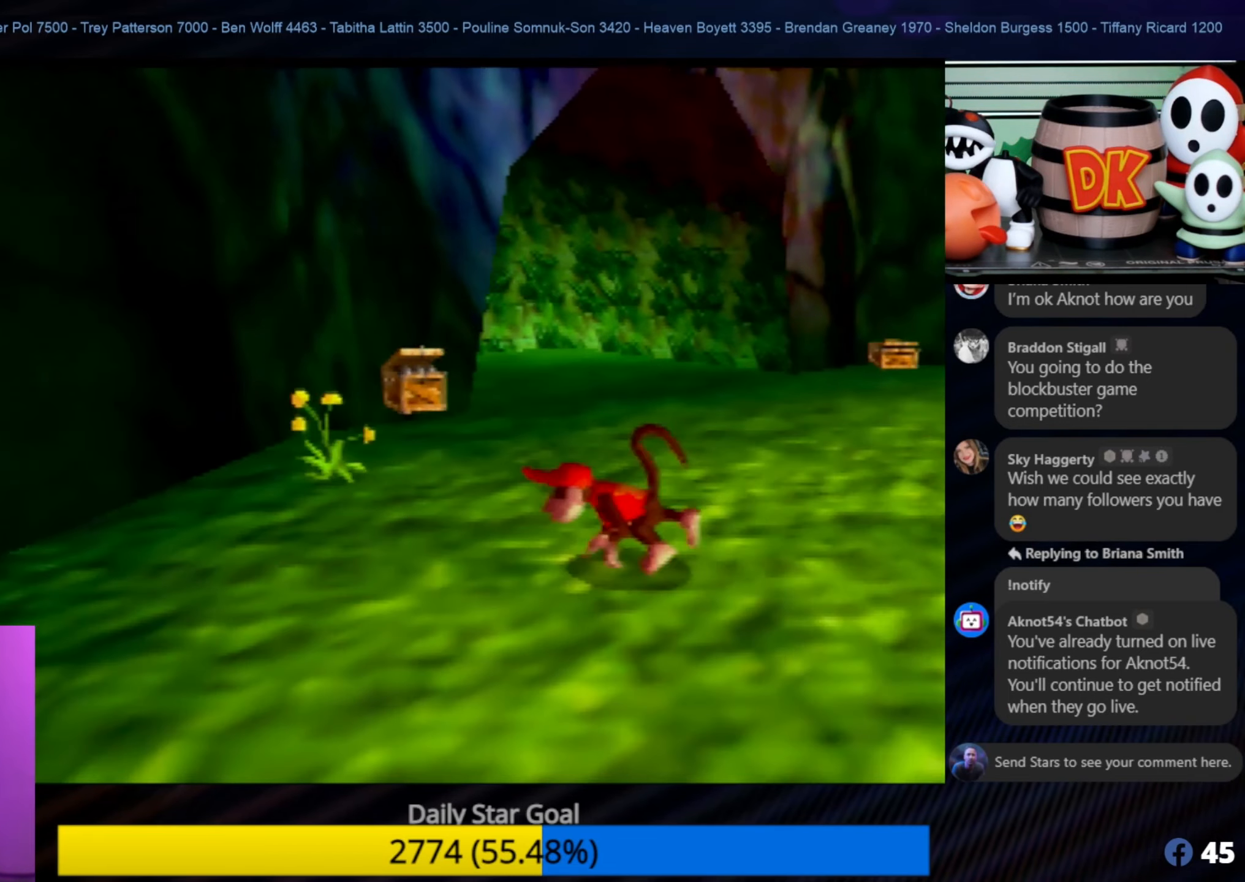
{"buttons": [], "left_stick": "up-right", "events": [[250, "left_stick", "up"], [384, "left_stick", "up-right"]]}
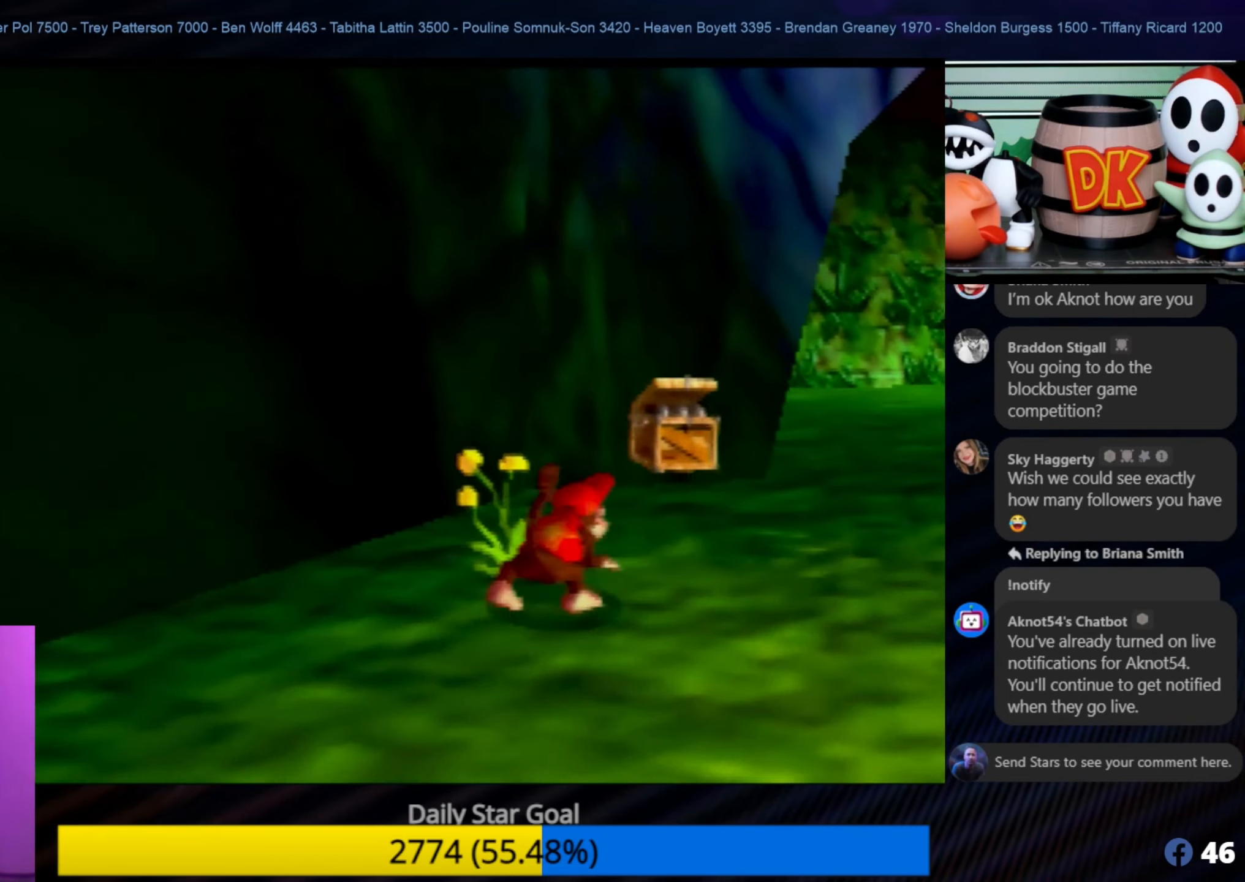
{"buttons": [], "left_stick": "down-left", "events": [[334, "left_stick", "up-left"], [400, "left_stick", "left"], [500, "left_stick", "down-left"]]}
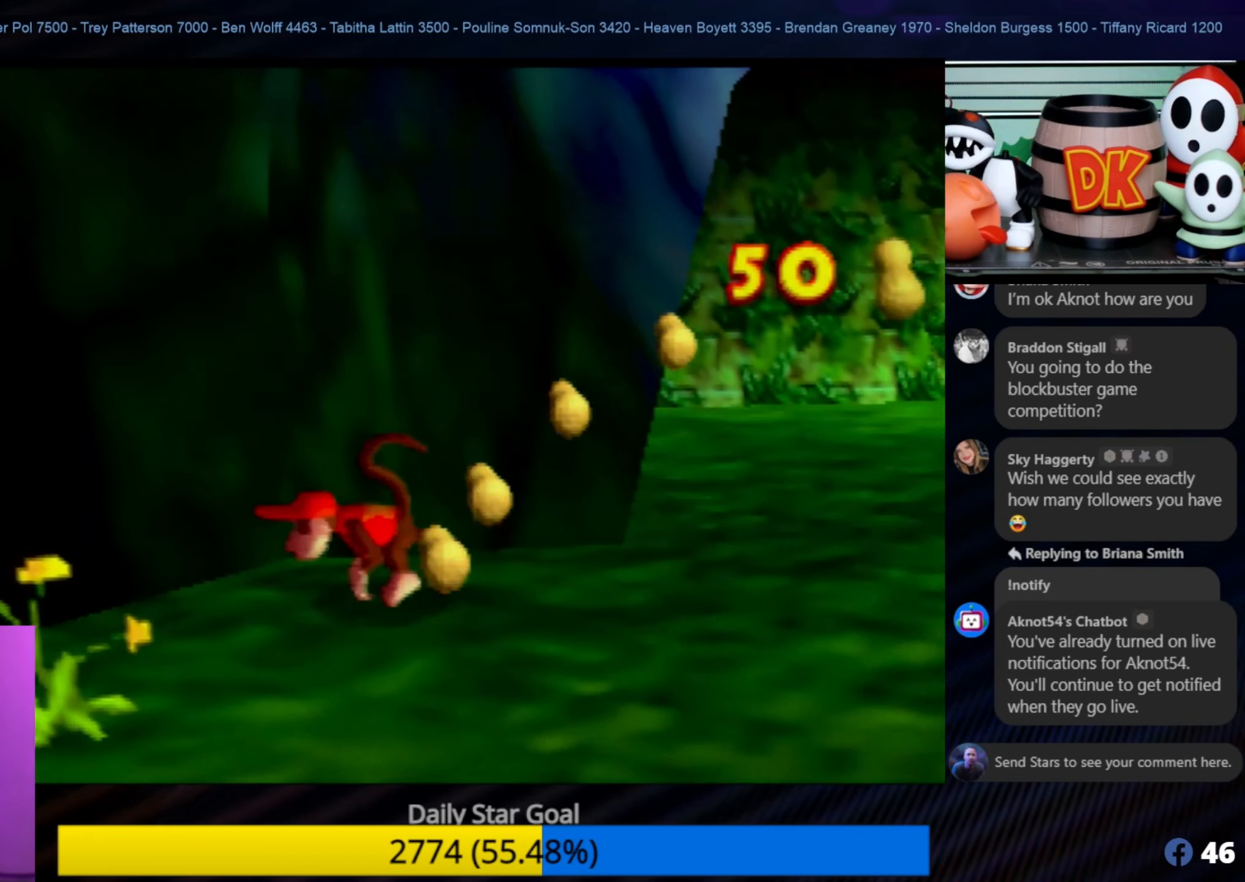
{"buttons": ["C_RIGHT"], "left_stick": "down-left", "events": [[467, "C_RIGHT", "down"]]}
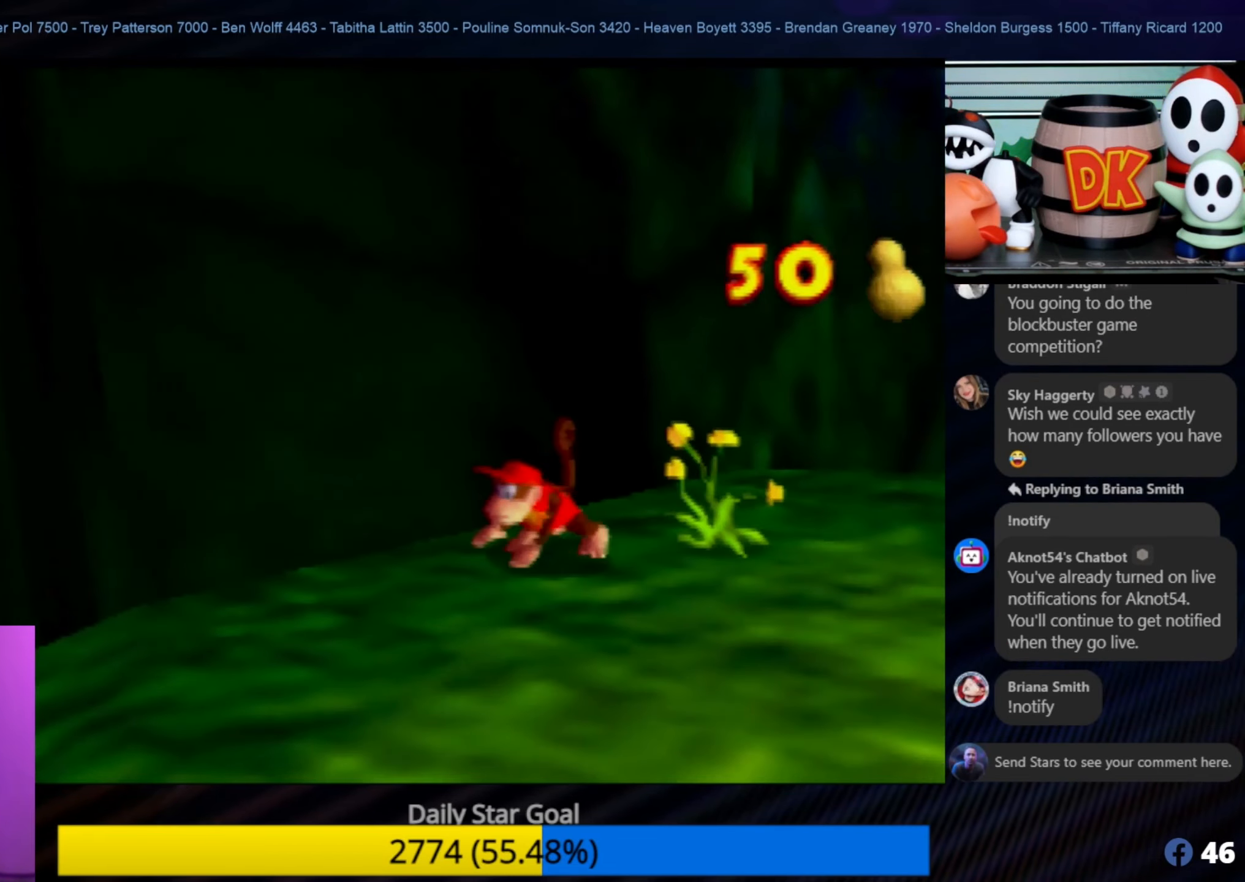
{"buttons": [], "left_stick": "up-left", "events": [[84, "C_LEFT", "down"], [84, "C_RIGHT", "up"], [117, "C_LEFT", "up"], [117, "C_RIGHT", "down"], [167, "C_RIGHT", "up"], [267, "C_RIGHT", "down"], [434, "C_RIGHT", "up"], [500, "left_stick", "up-left"]]}
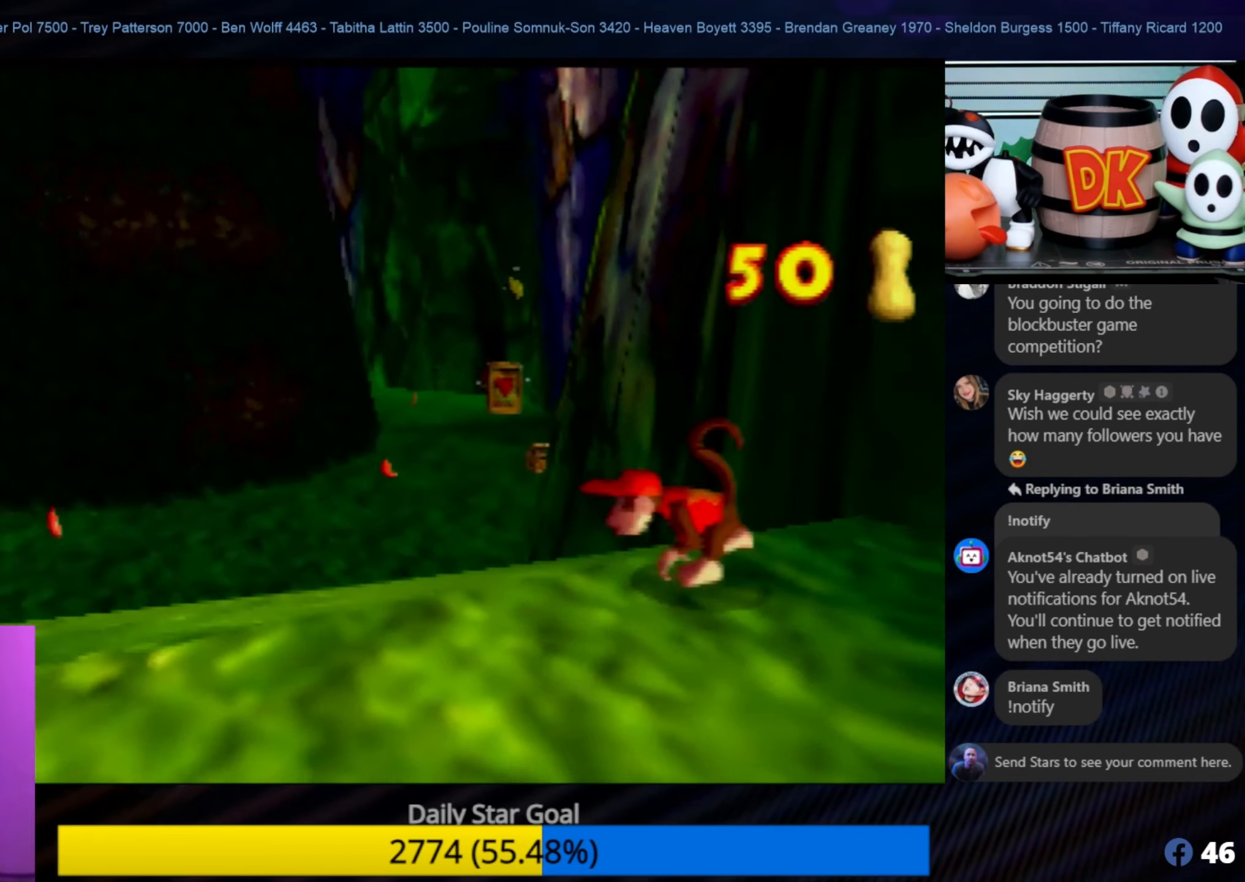
{"buttons": [], "left_stick": "up-right", "events": [[84, "C_LEFT", "down"], [133, "C_LEFT", "up"], [200, "left_stick", "up"], [383, "left_stick", "up-right"]]}